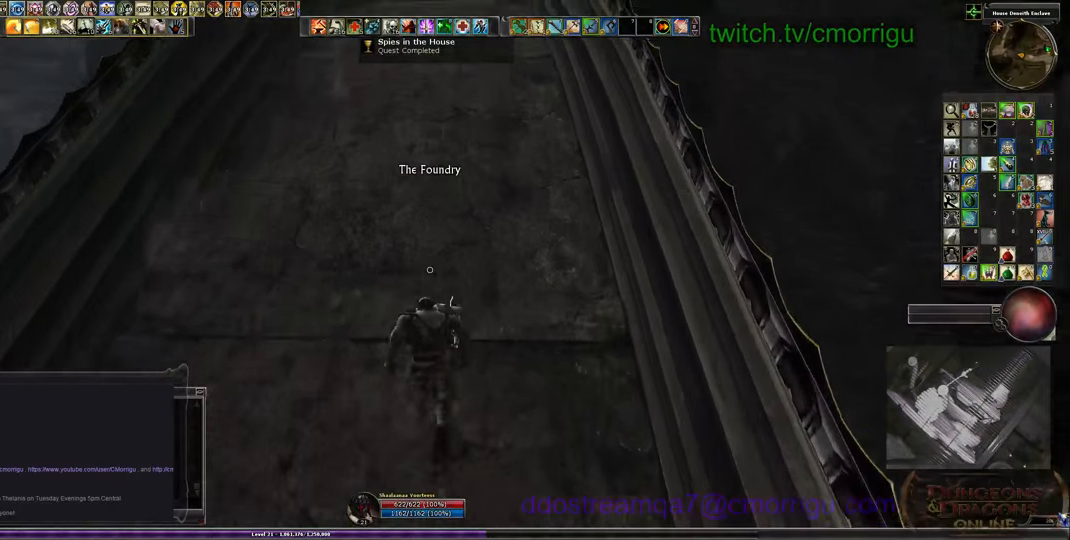
Gameplay with keyboard; each line is a JSON object with the keys held at the frame after it. "events" lists presses ("down") and releases ("up") of ".", "/", "0", "1", "2", "3", "4", "5", "6", "7", "8", "9", "a", "b", "backslash", "backspace", "c", "caps_lock", "comma", "ctrl_l", "ctrl_r", "d", "e", "equals", "escape", "f", "f1", "f10", "f11", "f12", "f2", "f3", "f4", "f5", "f6", "f7", "f8", "f9", "g", "h", "i", "j", "k", "l", "lbracket", "m", "minus", "n", "o", "p", "q", "quote", "r", "rbracket", "return", "s", "semicolon", "shift_l", "shift_r", "space", "t", "tab", "tilde", "u", "v", "w", "x", "y" and "z" between this image and that frame as [ms after this image, input, new state], when the widget could be followed in between. No other keys are recorded. Mouse input is not recorded.
{"keys": ["w"], "events": []}
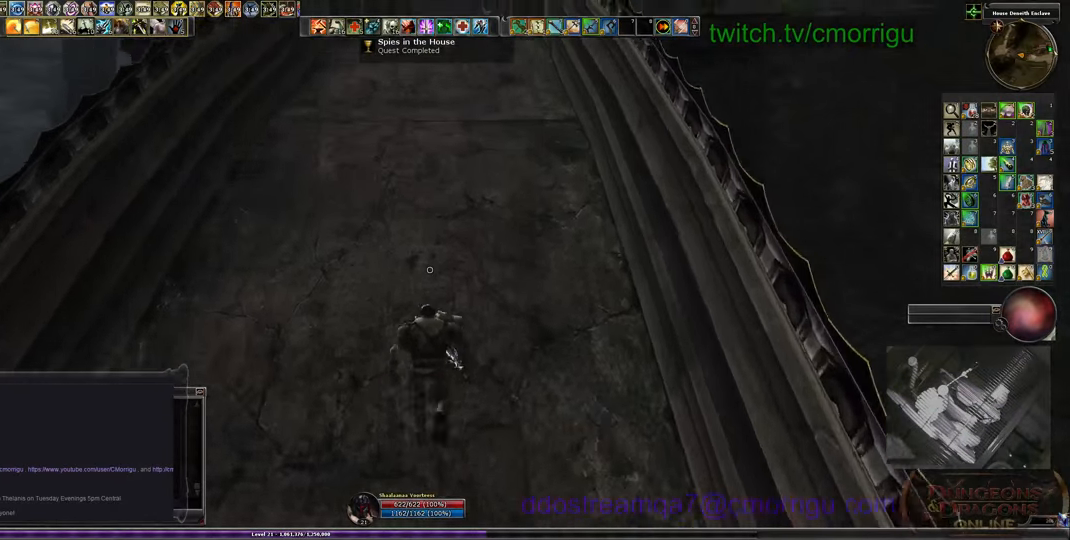
{"keys": ["w"], "events": []}
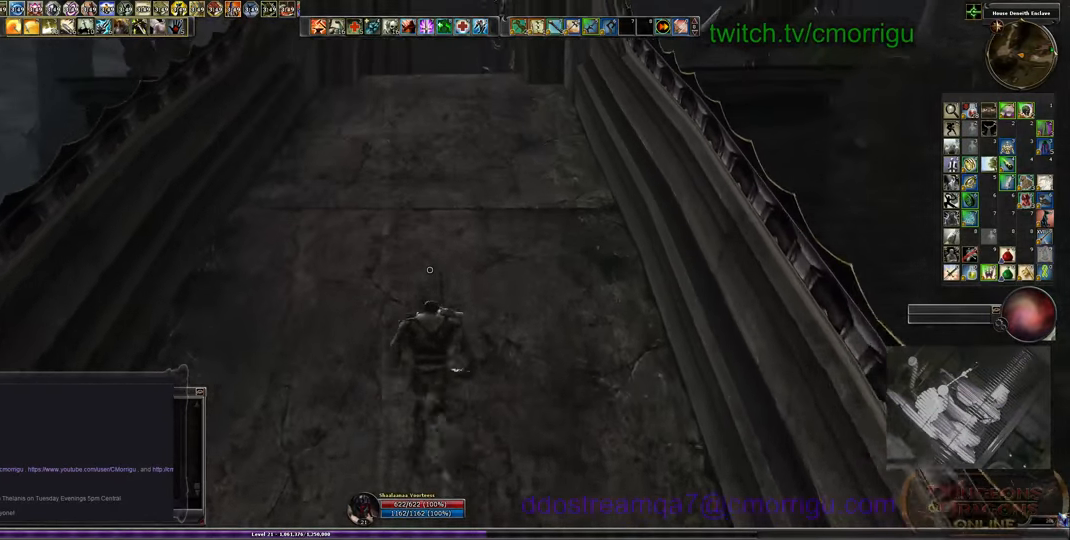
{"keys": ["w"], "events": []}
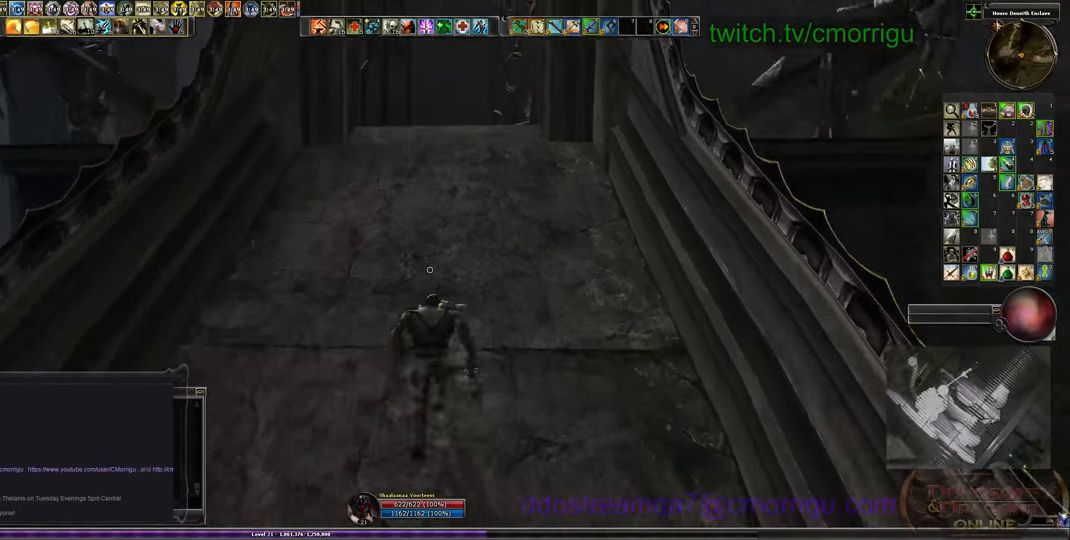
{"keys": ["w"], "events": [[200, "o", "down"], [333, "o", "up"]]}
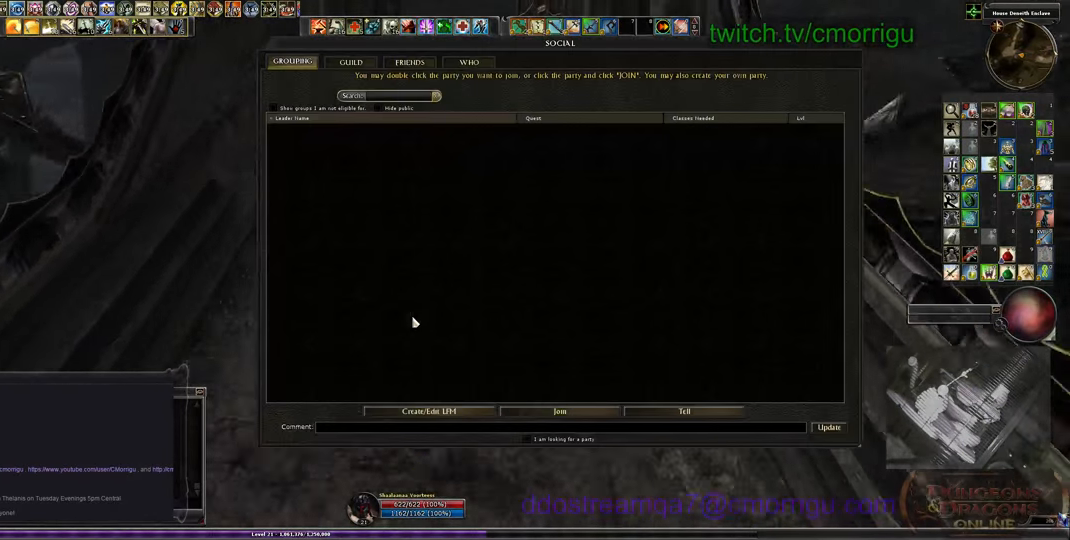
{"keys": ["w"], "events": []}
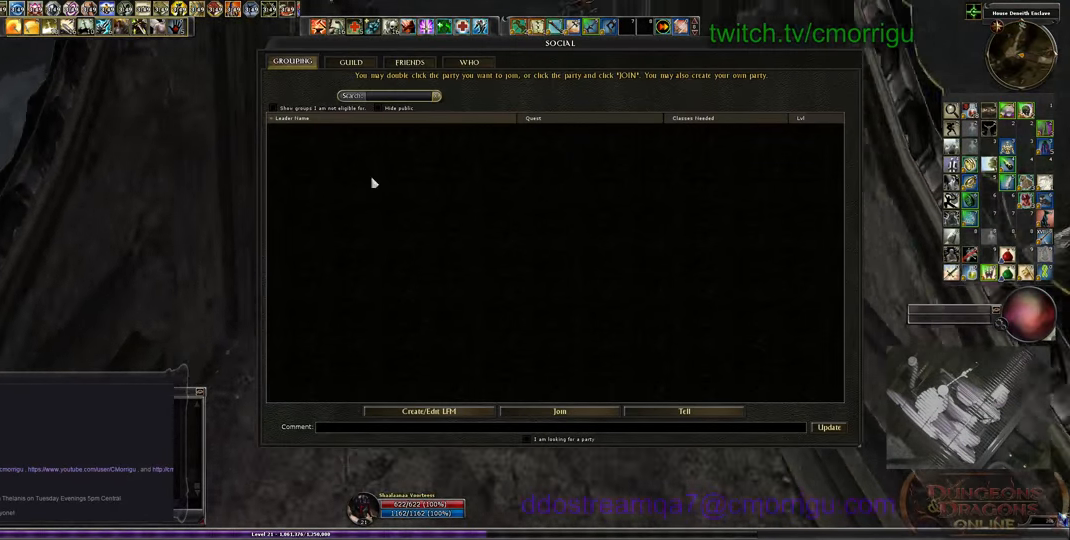
{"keys": ["w"], "events": []}
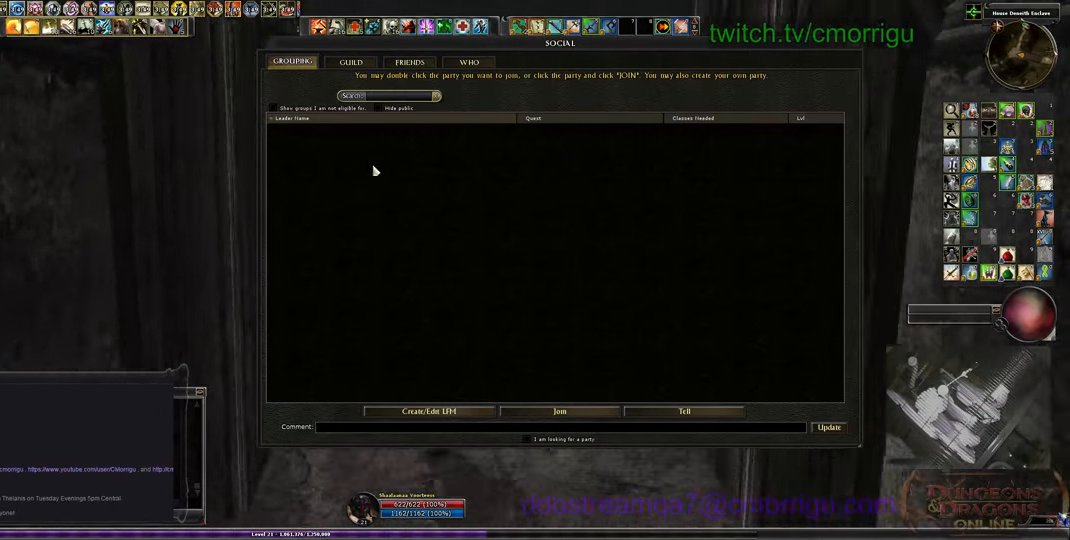
{"keys": ["w"], "events": [[100, "o", "down"], [200, "o", "up"]]}
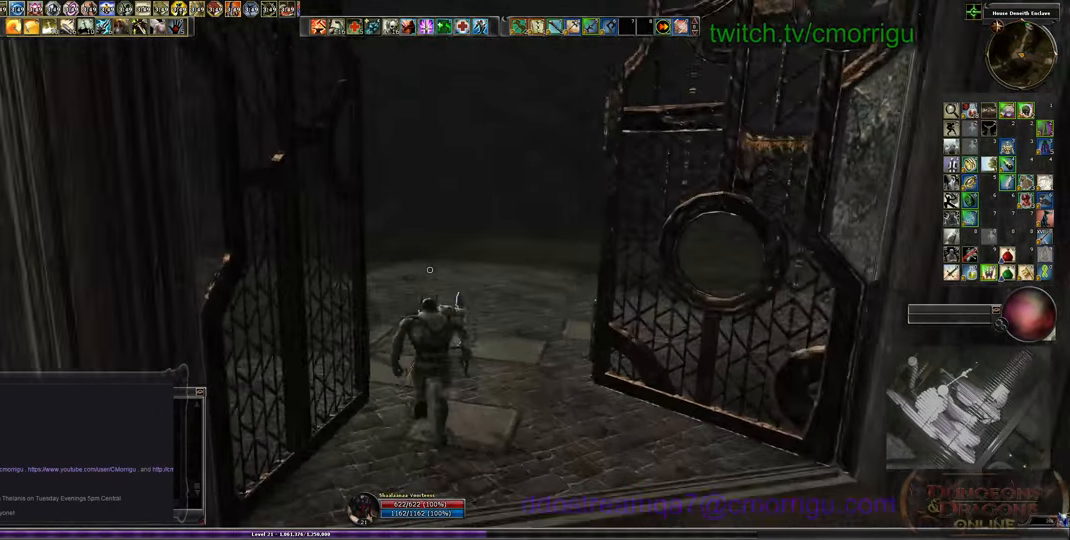
{"keys": ["w"], "events": []}
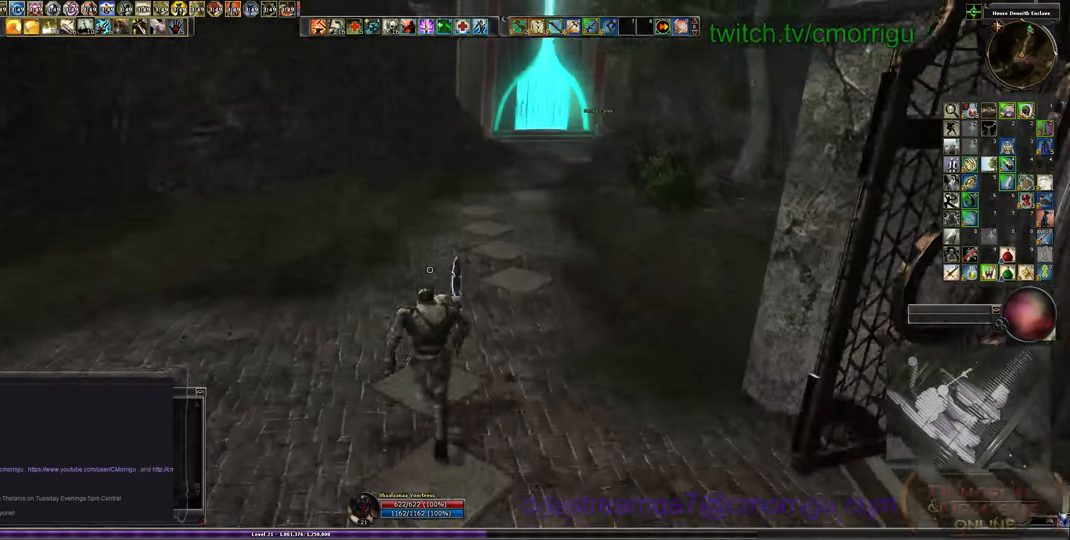
{"keys": ["w"], "events": [[266, "o", "down"], [366, "o", "up"]]}
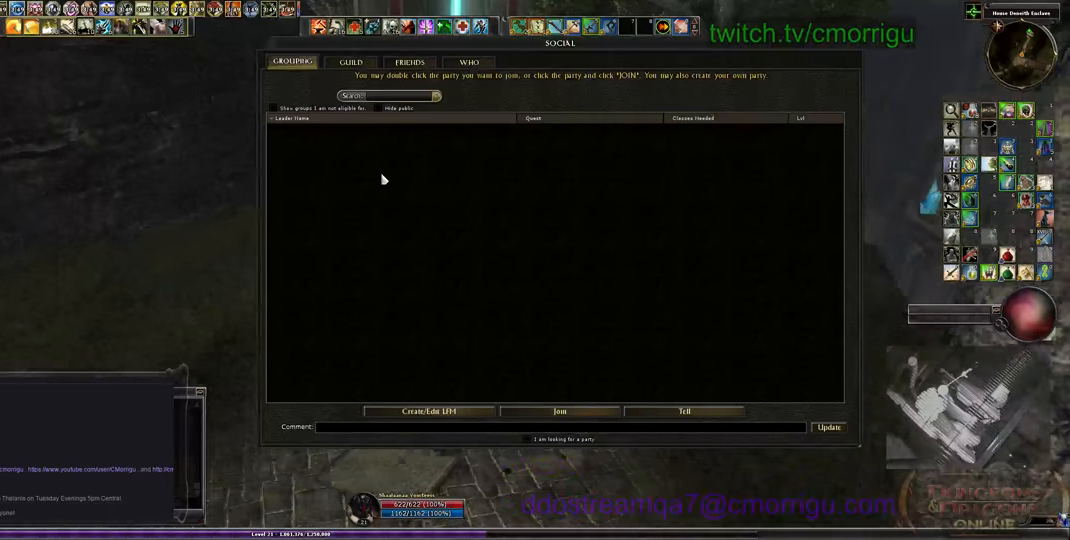
{"keys": ["w"], "events": []}
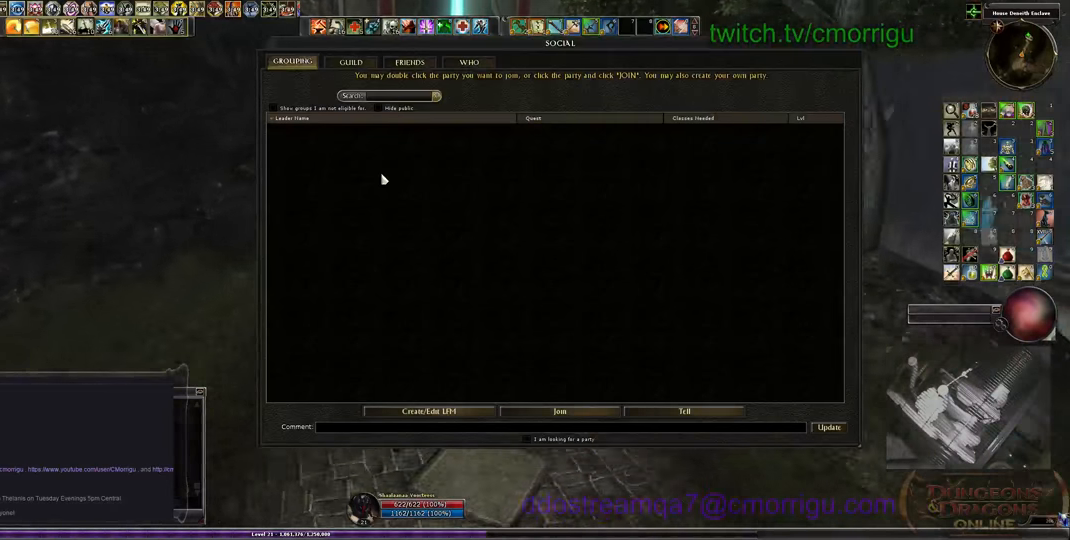
{"keys": ["o", "w"], "events": [[434, "o", "down"]]}
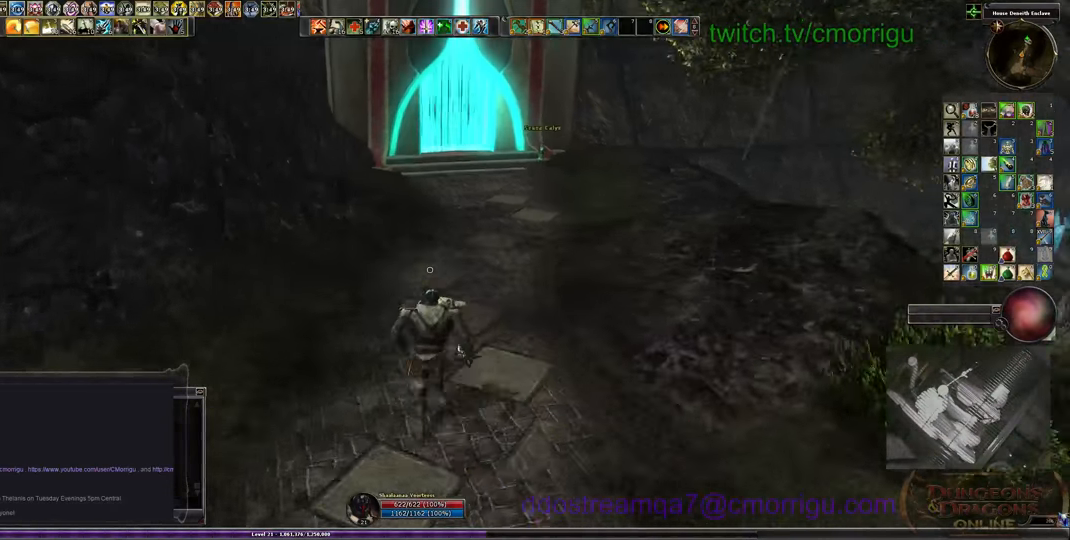
{"keys": ["w"], "events": [[34, "o", "up"]]}
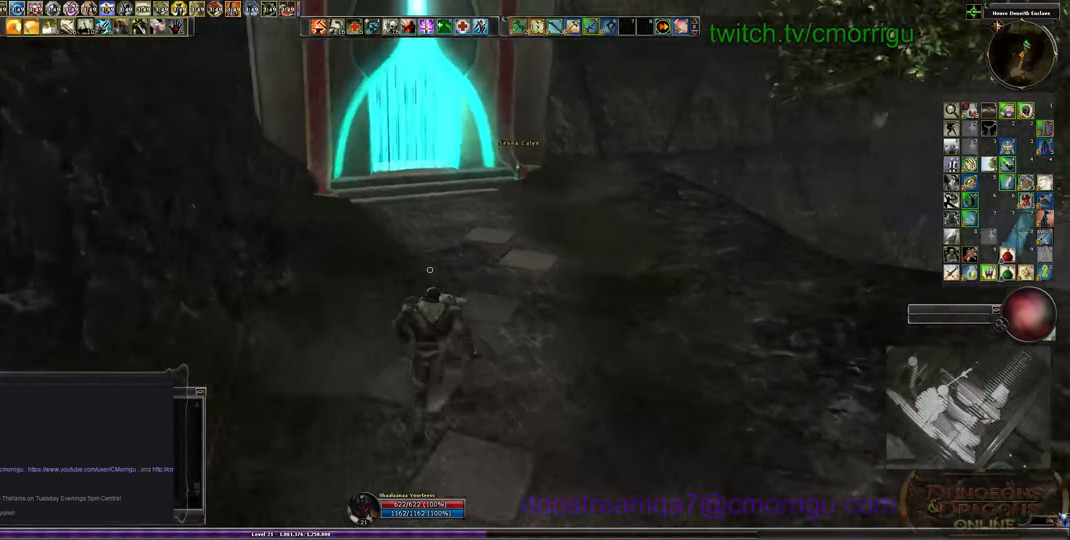
{"keys": ["w"], "events": []}
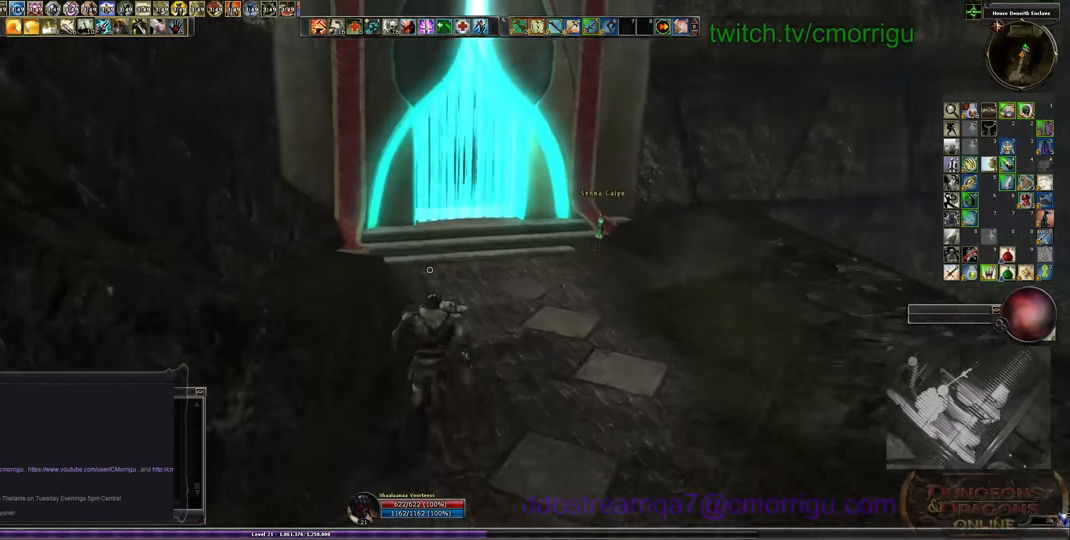
{"keys": ["w"], "events": []}
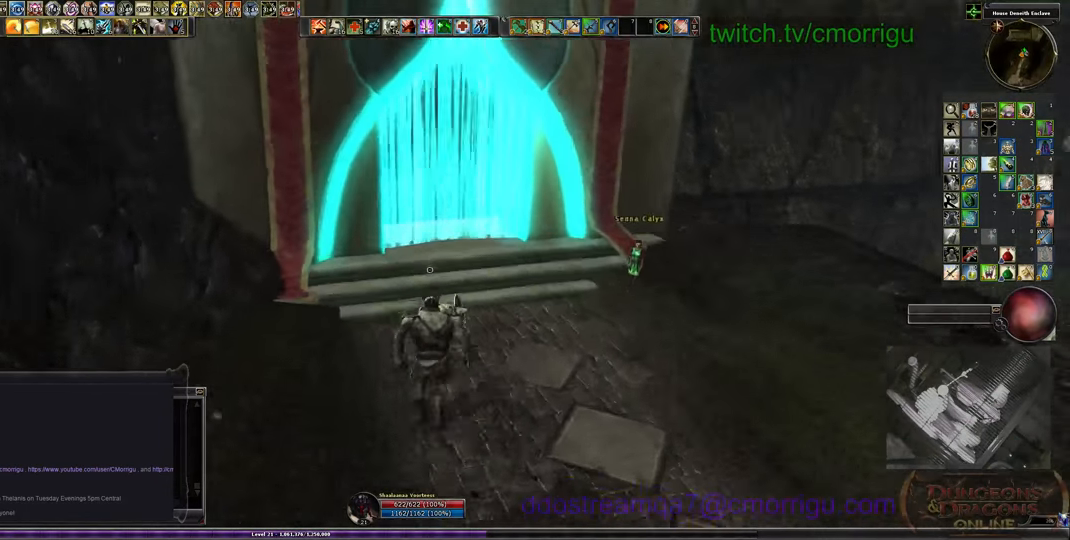
{"keys": [], "events": [[334, "w", "up"]]}
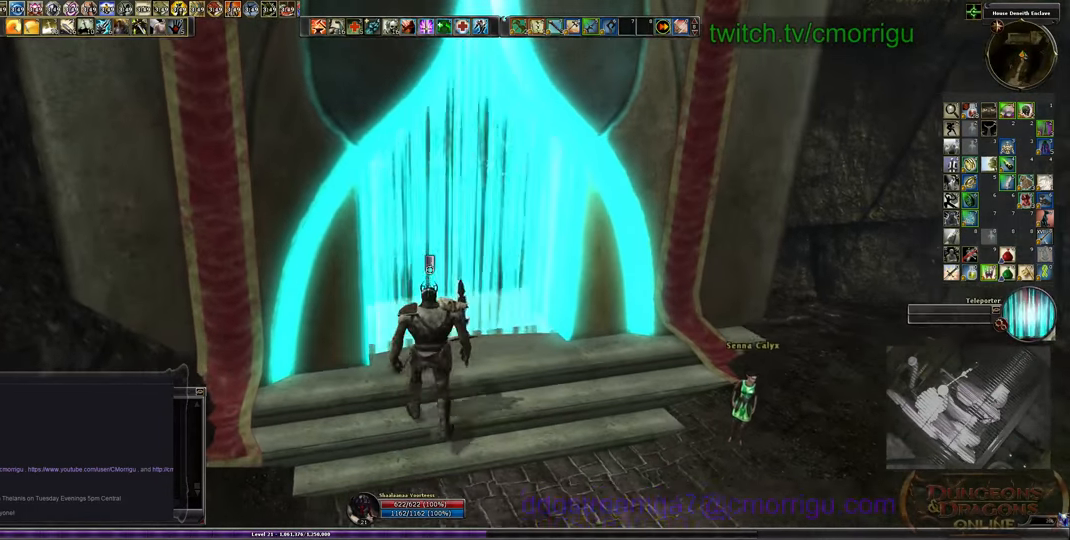
{"keys": [], "events": []}
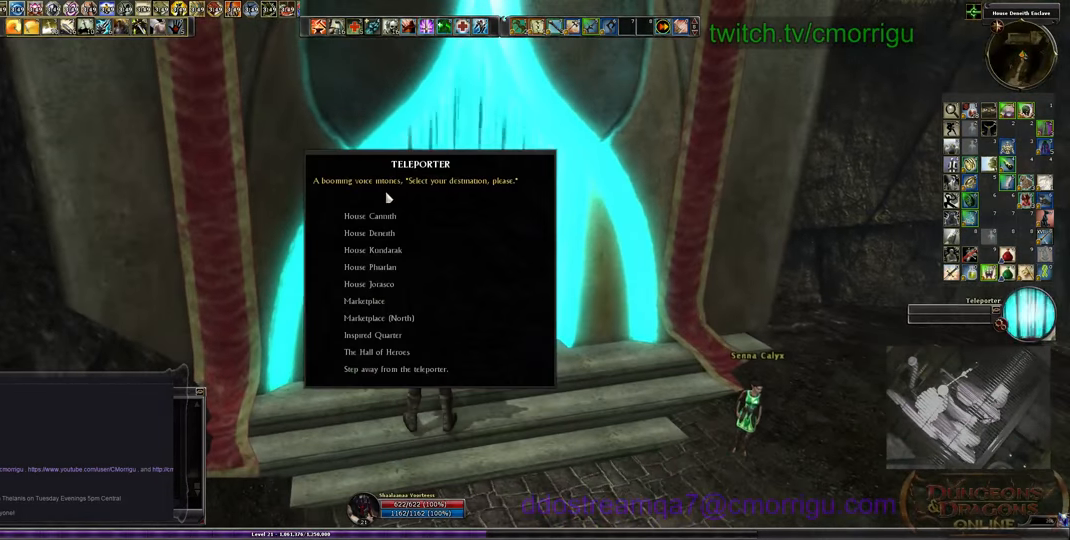
{"keys": [], "events": []}
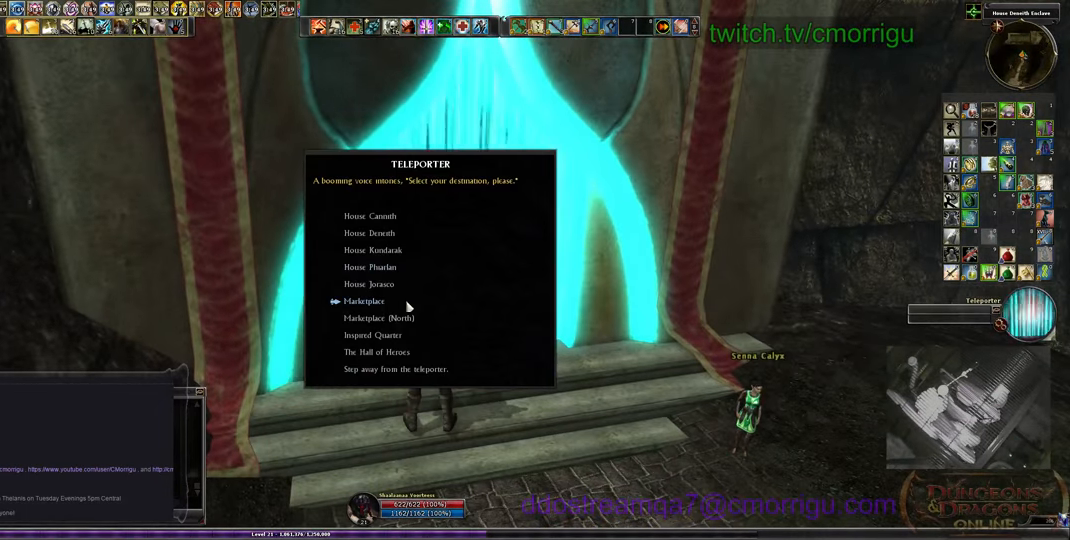
{"keys": [], "events": []}